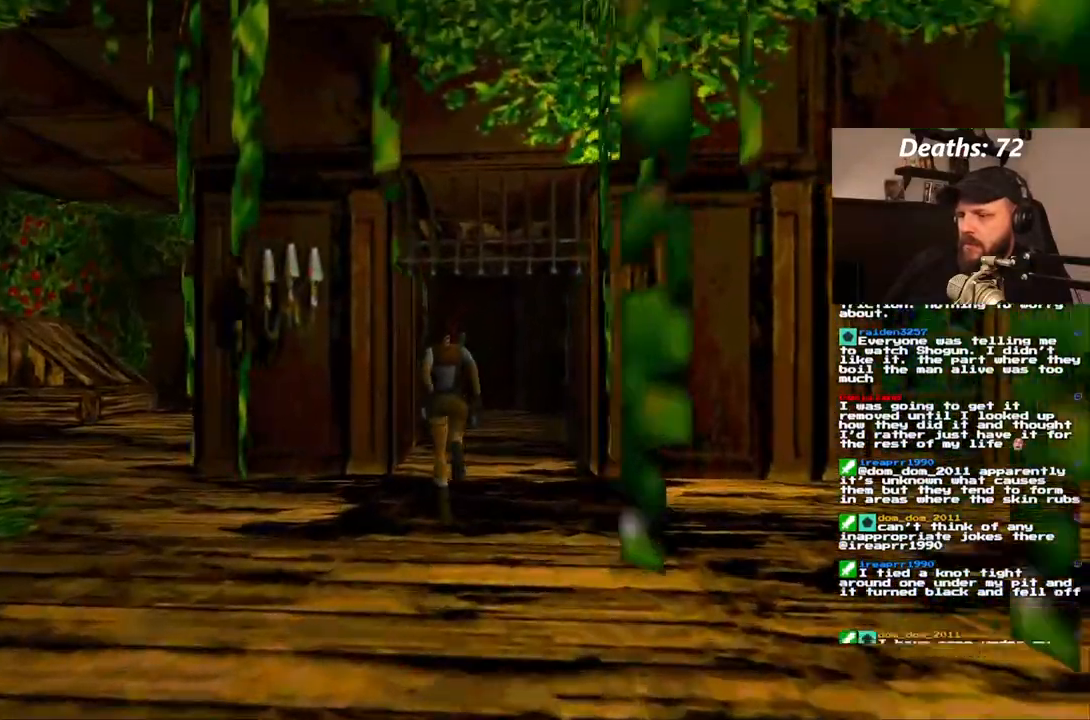
Gameplay with a controller (PlayStation layout); each line is a JSON object with the inputs held at the frame after it. "events" lists button and stick changes between this image and that frame as [ms after this image, input, new state], when the widget could be followed in between. Not read: L3 R3.
{"buttons": ["DPAD_UP", "DPAD_RIGHT"], "left_stick": "center", "right_stick": "center", "events": [[383, "DPAD_RIGHT", "down"]]}
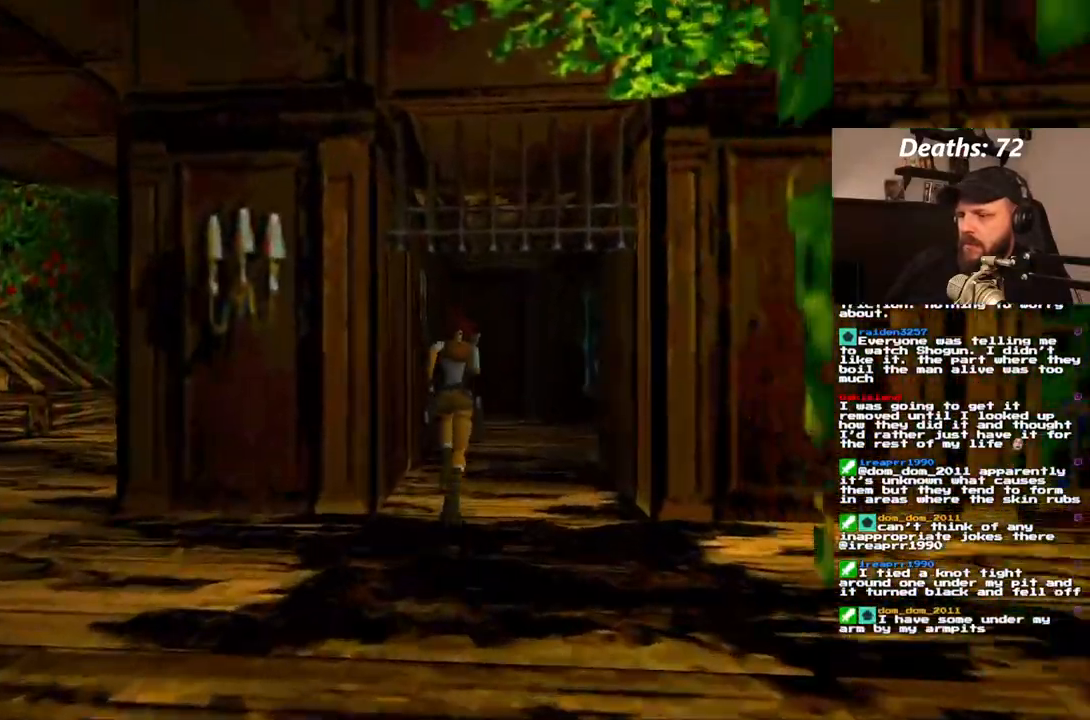
{"buttons": ["DPAD_UP"], "left_stick": "center", "right_stick": "center", "events": [[200, "DPAD_RIGHT", "up"]]}
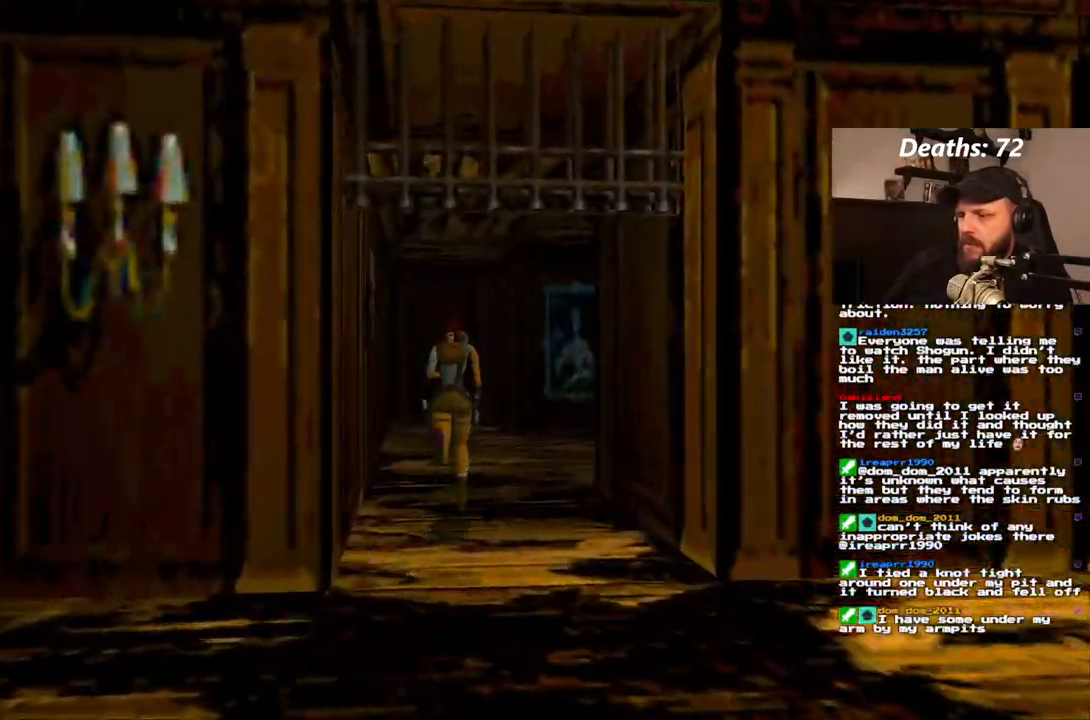
{"buttons": ["DPAD_UP"], "left_stick": "center", "right_stick": "center", "events": []}
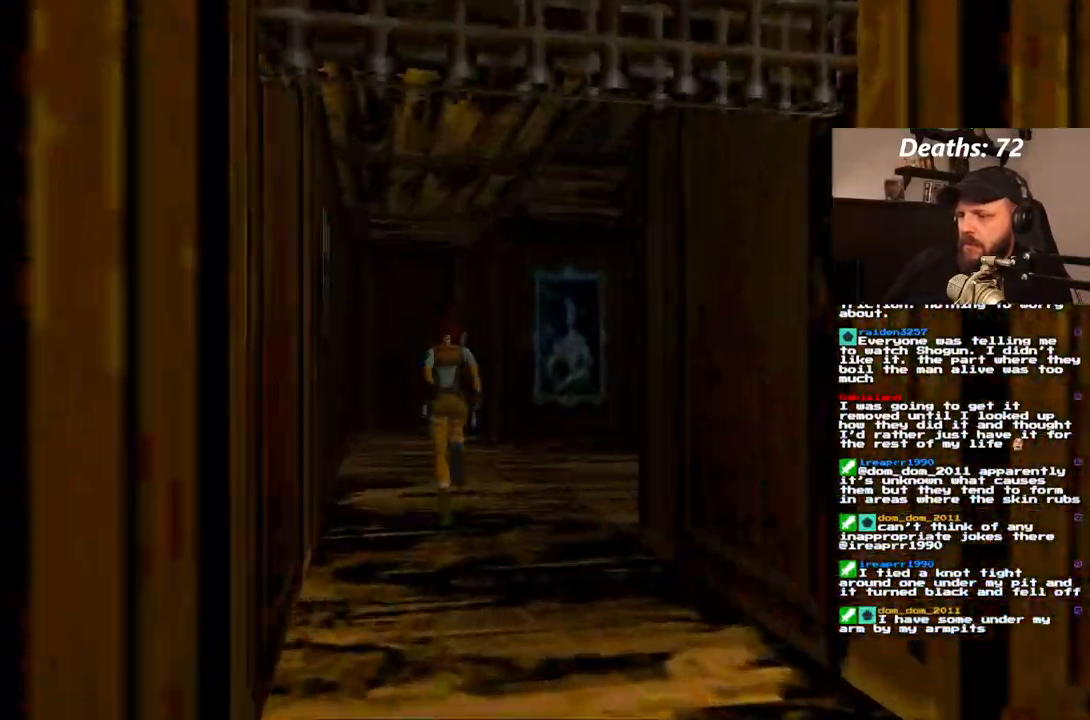
{"buttons": ["DPAD_UP"], "left_stick": "center", "right_stick": "center", "events": [[50, "DPAD_RIGHT", "down"], [400, "DPAD_RIGHT", "up"]]}
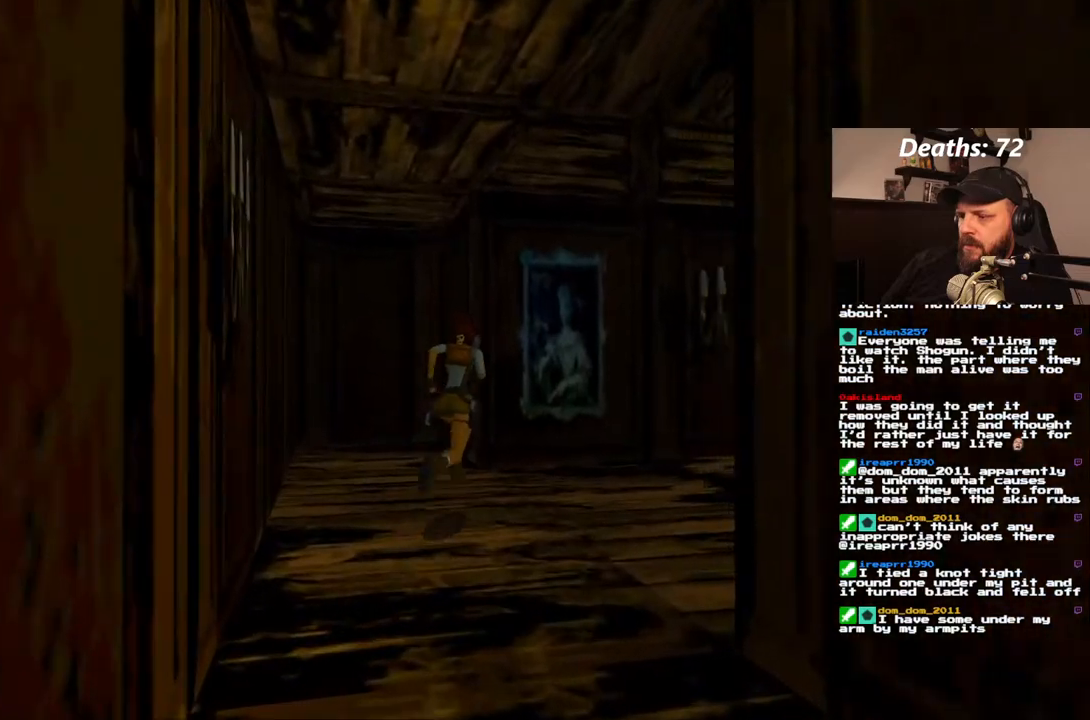
{"buttons": ["DPAD_RIGHT"], "left_stick": "center", "right_stick": "center", "events": [[150, "DPAD_RIGHT", "down"], [200, "DPAD_UP", "up"]]}